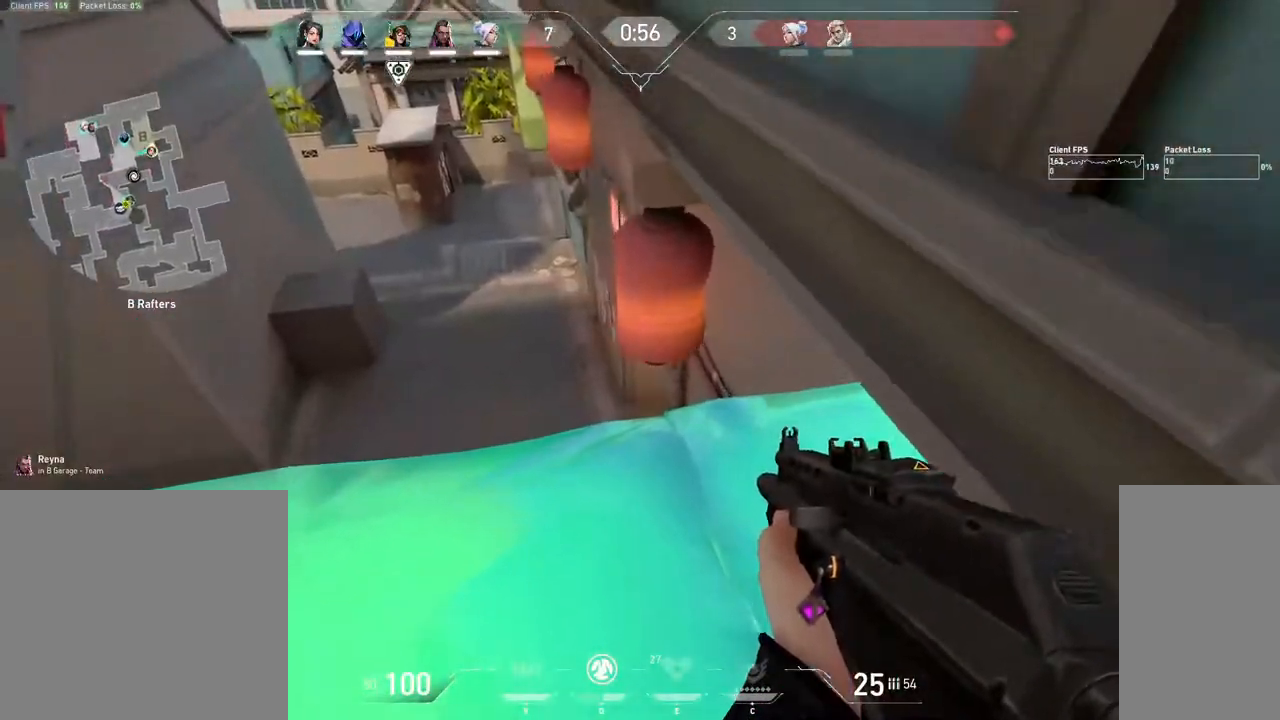
Gameplay with keyboard and mouse; each line is a JSON object with the keys and mouse buttons held at the frame after it. "events" lists presses ("down") and releases ("up") of "1", "2", "3", "4", "5", "a", "alt", "b", "c", "ctrl", "d", "e", "f", "g", "q", "r", "s", "shift", "space", "t", "tab", "v", "w", "x", "z", "mouse_left", "mouse_wheel", "mouse_right", "mouse_mb4" and "mouse_mb5" between this image and that frame as [ms after this image, input, new state], when the widget could be followed in between. "mouse_left", "mouse_wheel", "mouse_right", "mouse_mb4", "mouse_mb5" = the "left", "wheel", "right", "mb4", "mb5" buttons of the "mouse" list. No other keys are recorded. "wheel" means that the mouse wheel is clicked or scrolled. Mouse movement is not recorded.
{"keys": ["shift"], "mouse": [], "events": []}
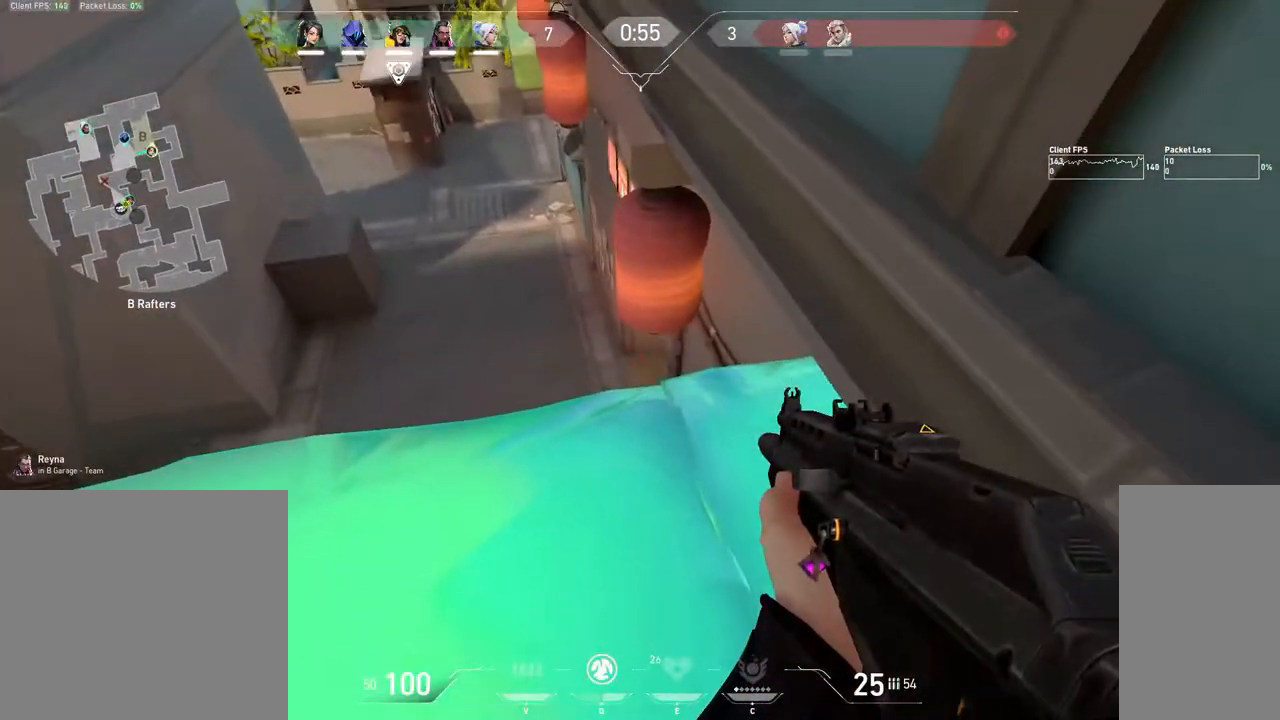
{"keys": ["shift"], "mouse": [], "events": []}
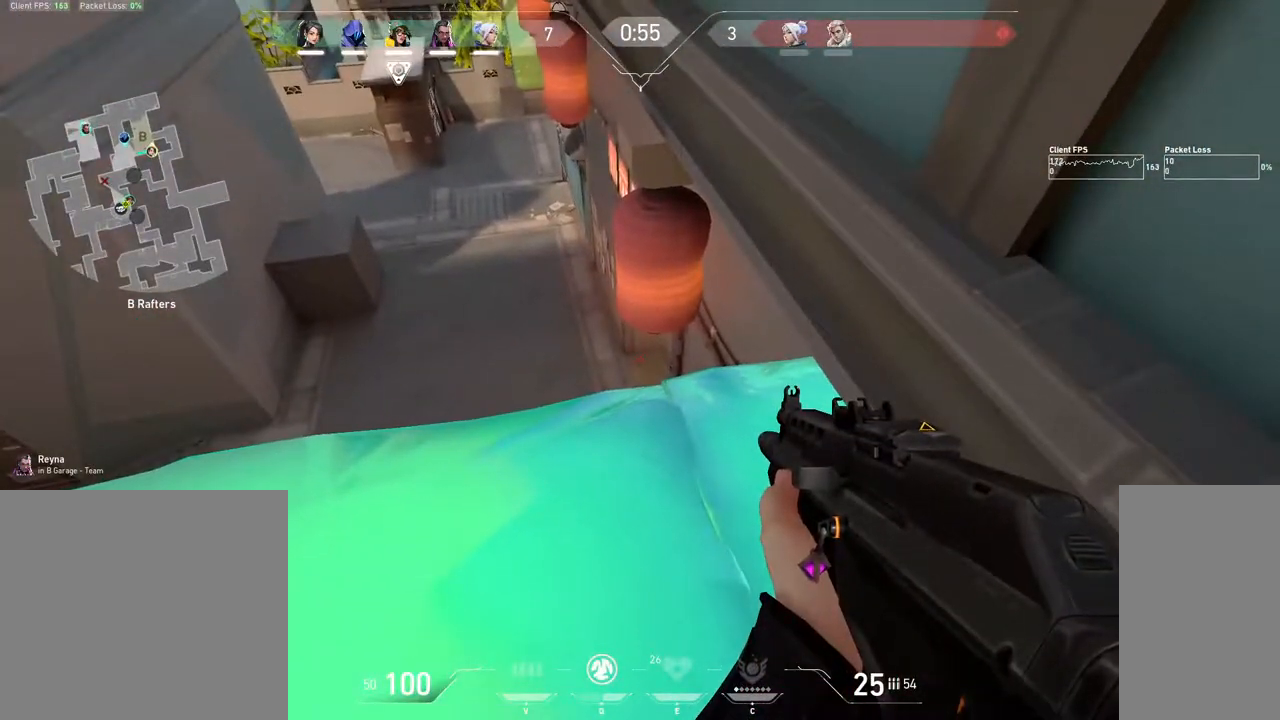
{"keys": ["shift", "tab"], "mouse": [], "events": [[233, "tab", "down"]]}
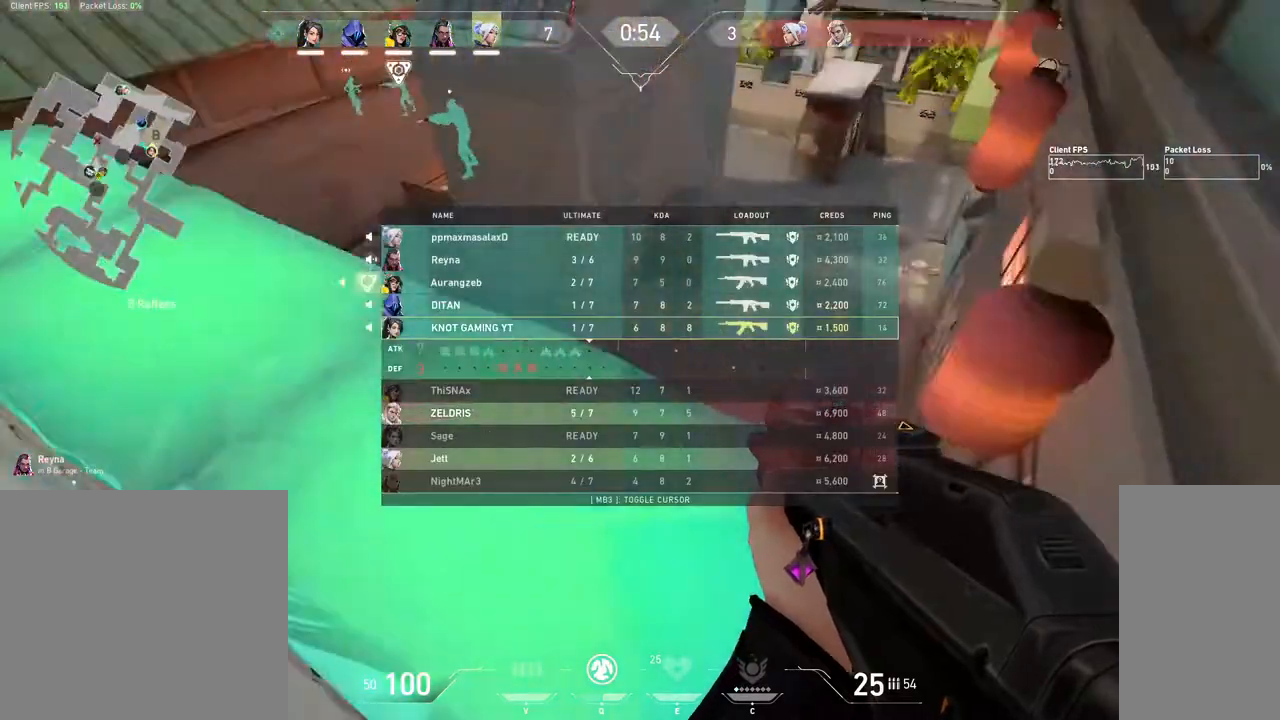
{"keys": ["shift", "tab"], "mouse": ["mb4"], "events": [[383, "mouse_mb4", "down"]]}
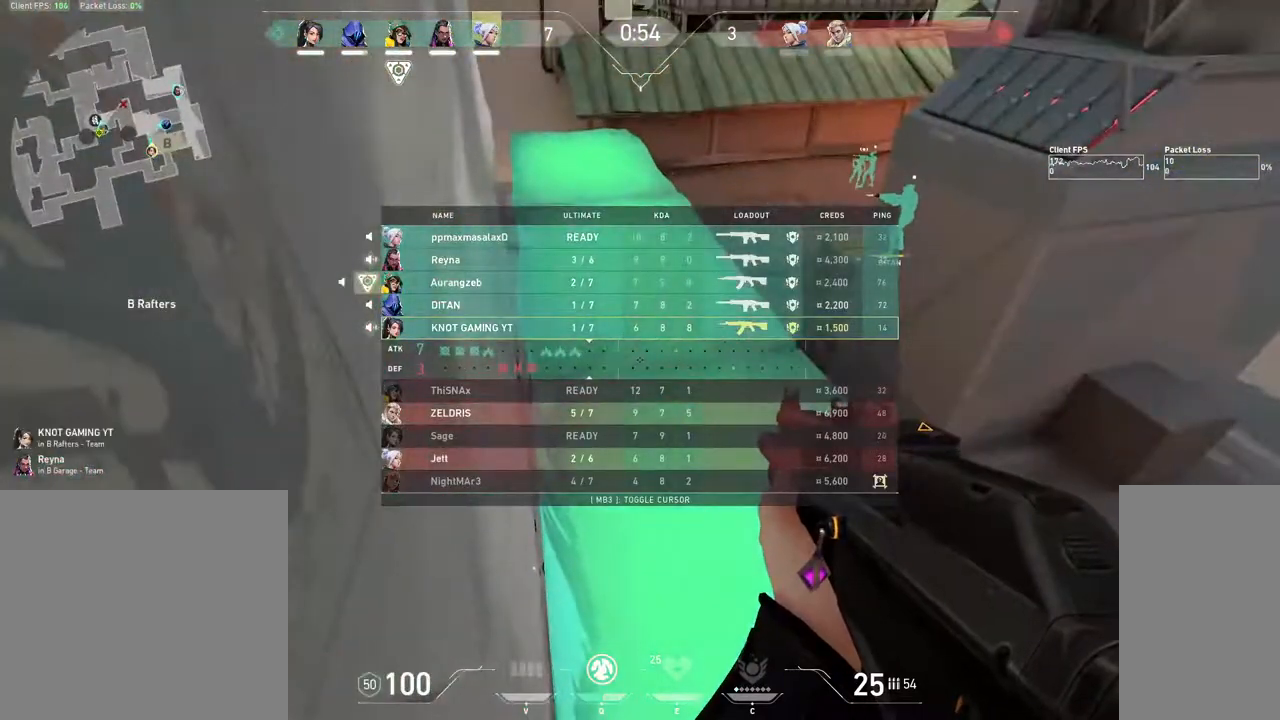
{"keys": ["shift"], "mouse": ["mb4"], "events": [[100, "tab", "up"]]}
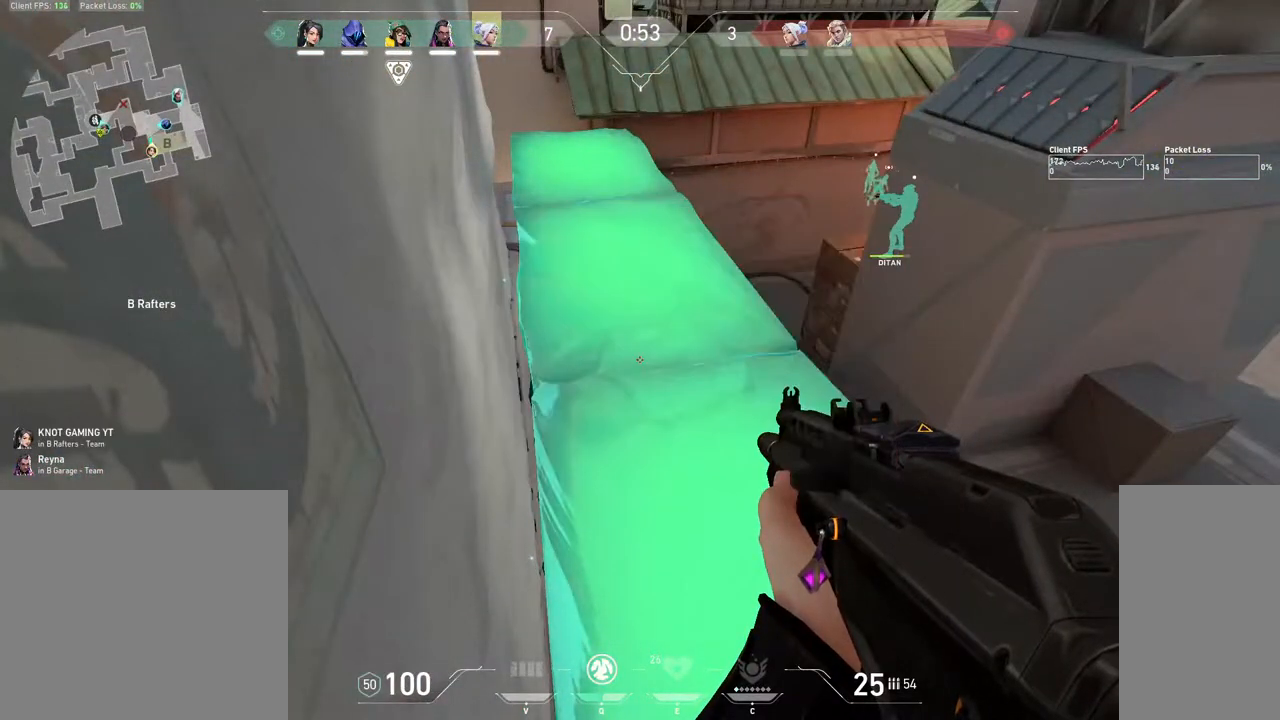
{"keys": ["shift"], "mouse": ["mb4"], "events": []}
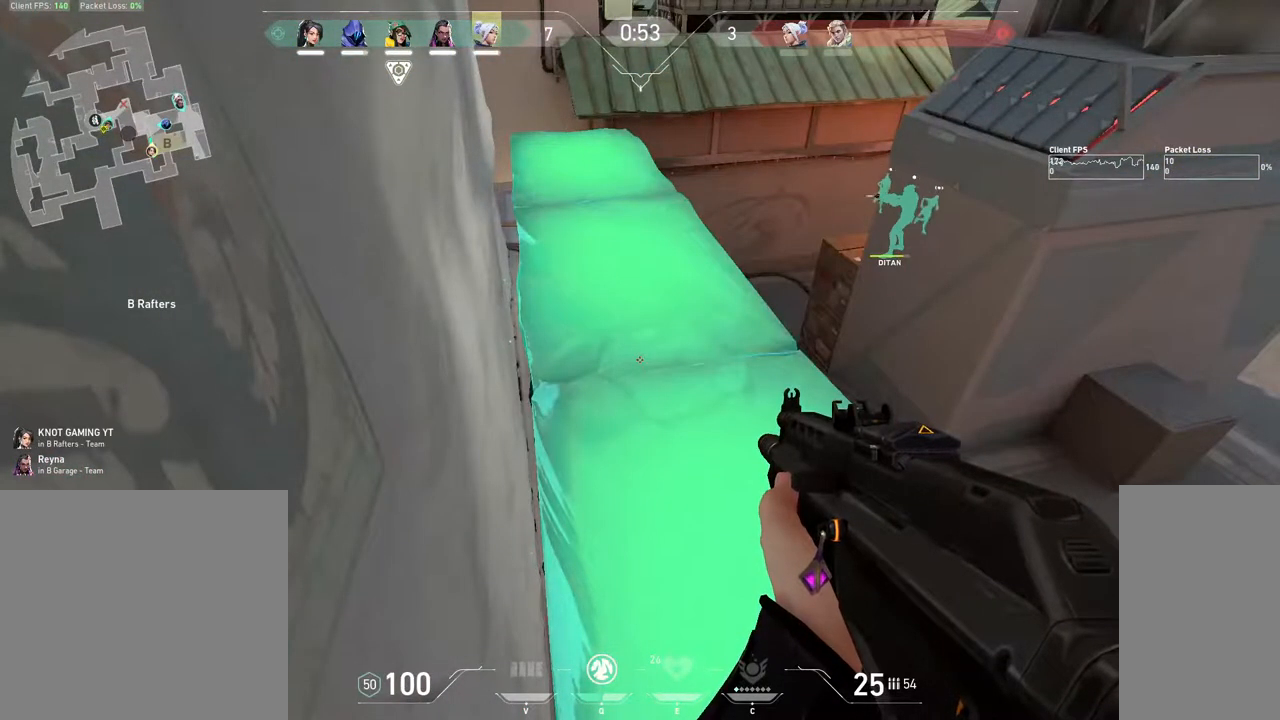
{"keys": ["w"], "mouse": ["mb4"], "events": [[417, "shift", "up"], [467, "w", "down"]]}
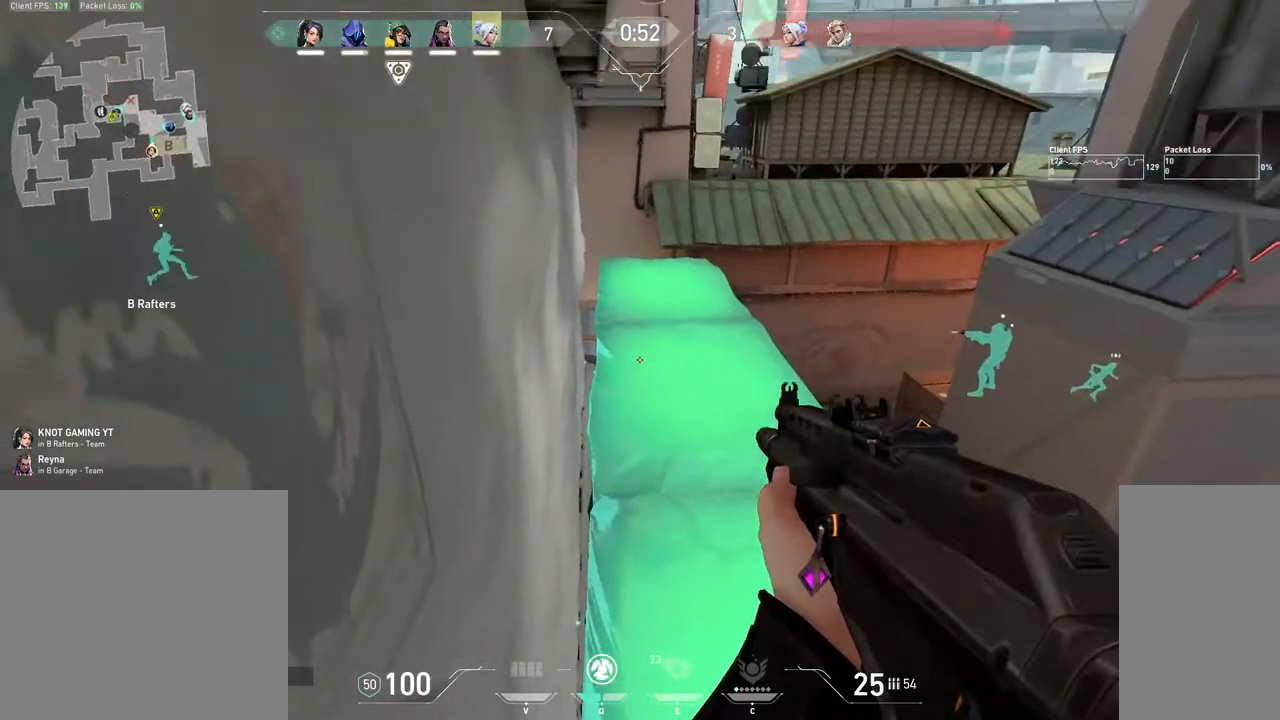
{"keys": ["s", "shift"], "mouse": ["mb4"], "events": [[83, "shift", "down"], [183, "w", "up"], [383, "s", "down"]]}
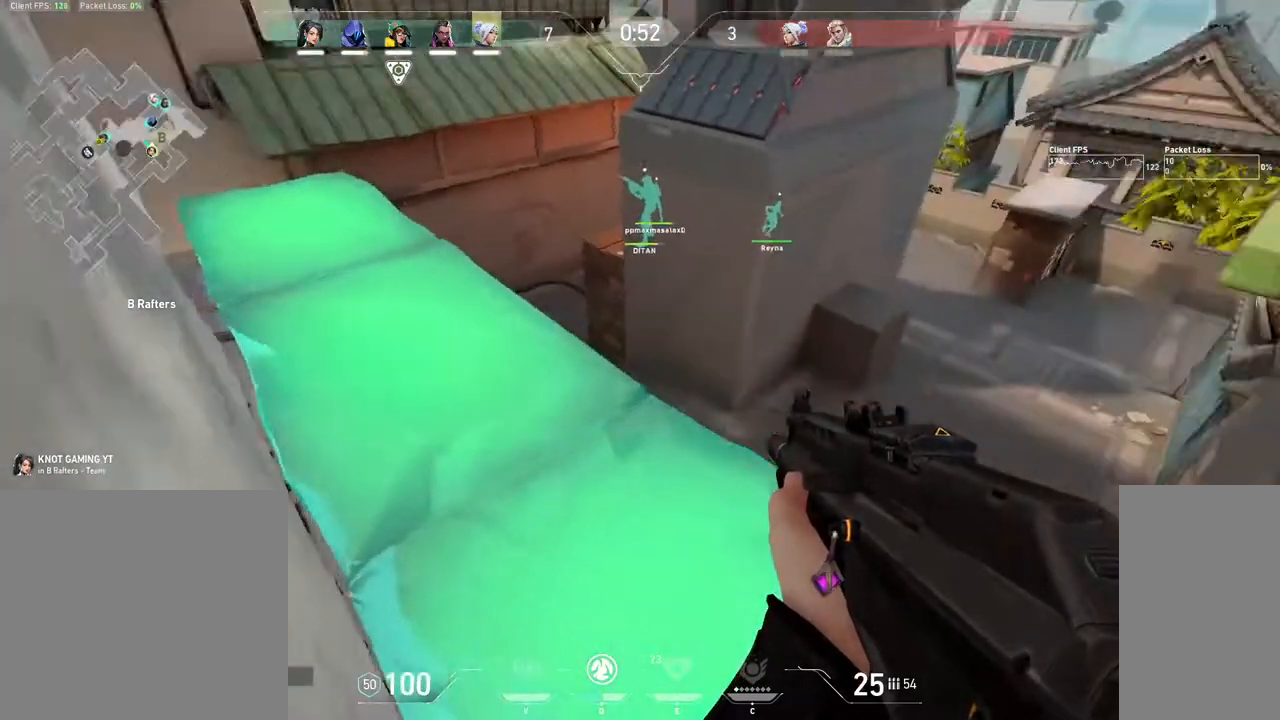
{"keys": ["shift"], "mouse": ["mb4"], "events": [[200, "s", "up"]]}
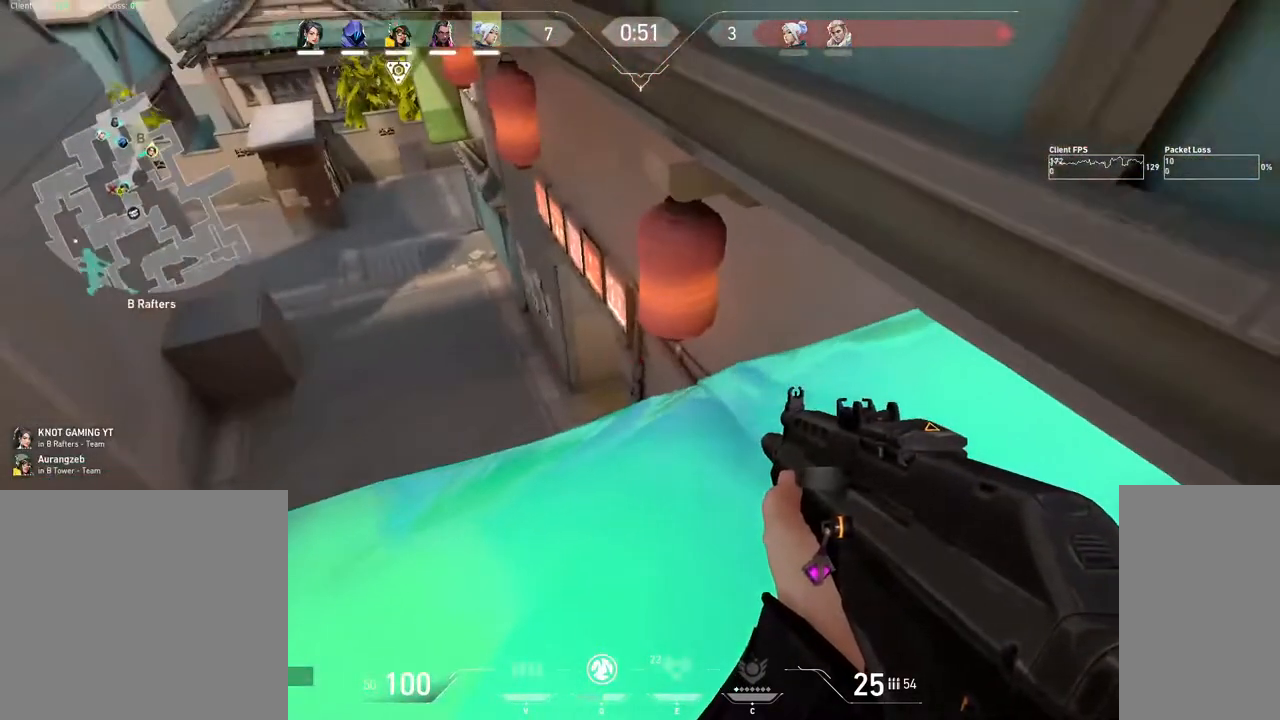
{"keys": ["shift"], "mouse": ["mb4"], "events": []}
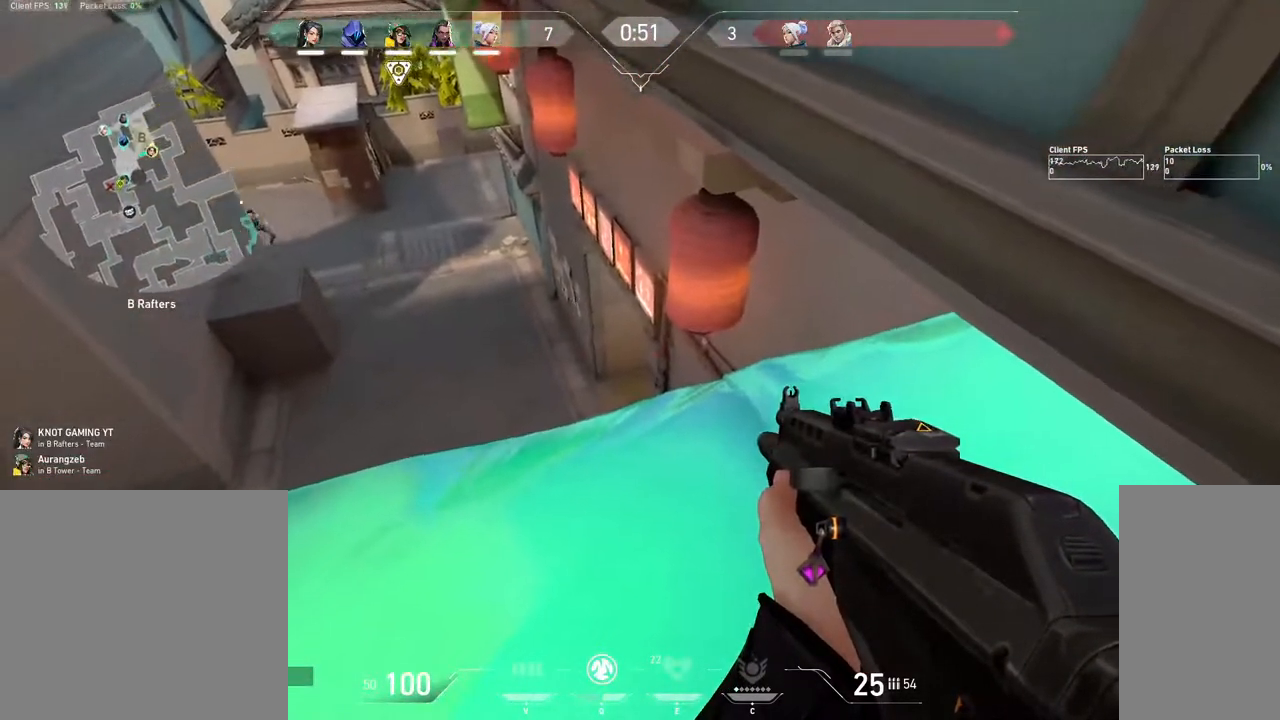
{"keys": ["a", "shift"], "mouse": [], "events": [[83, "mouse_mb4", "up"], [233, "a", "down"]]}
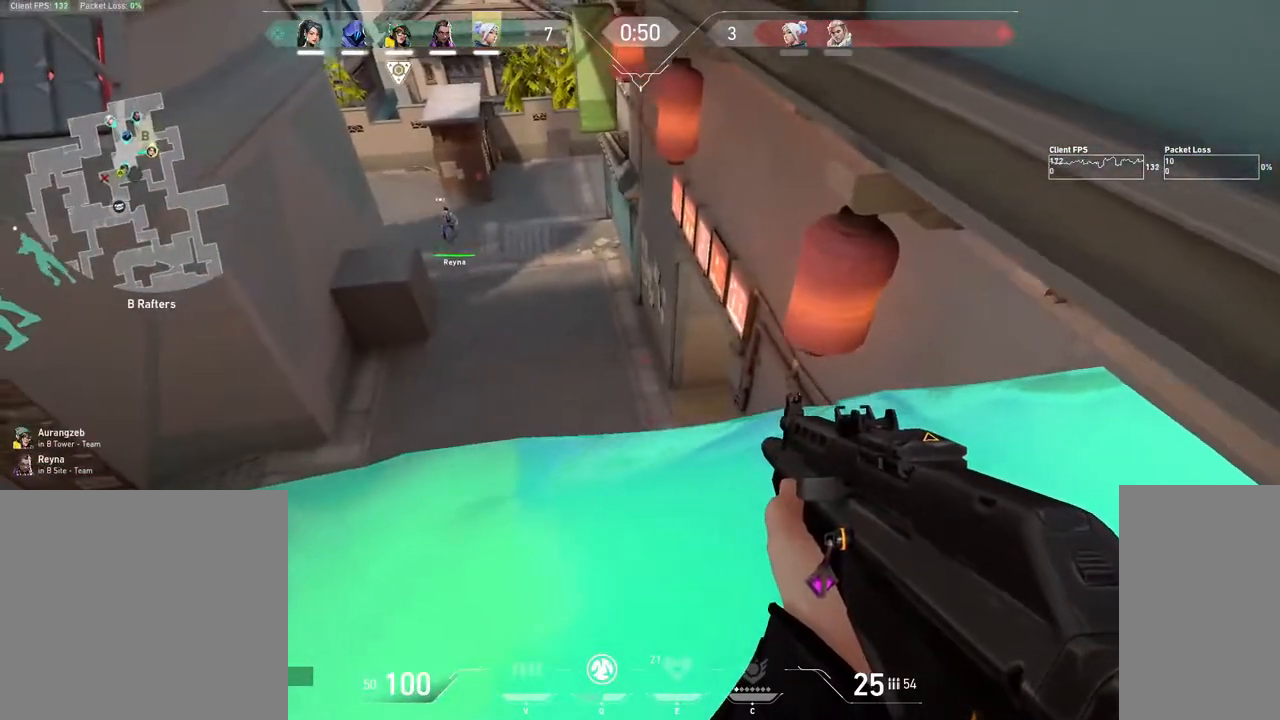
{"keys": ["shift"], "mouse": [], "events": [[400, "a", "up"]]}
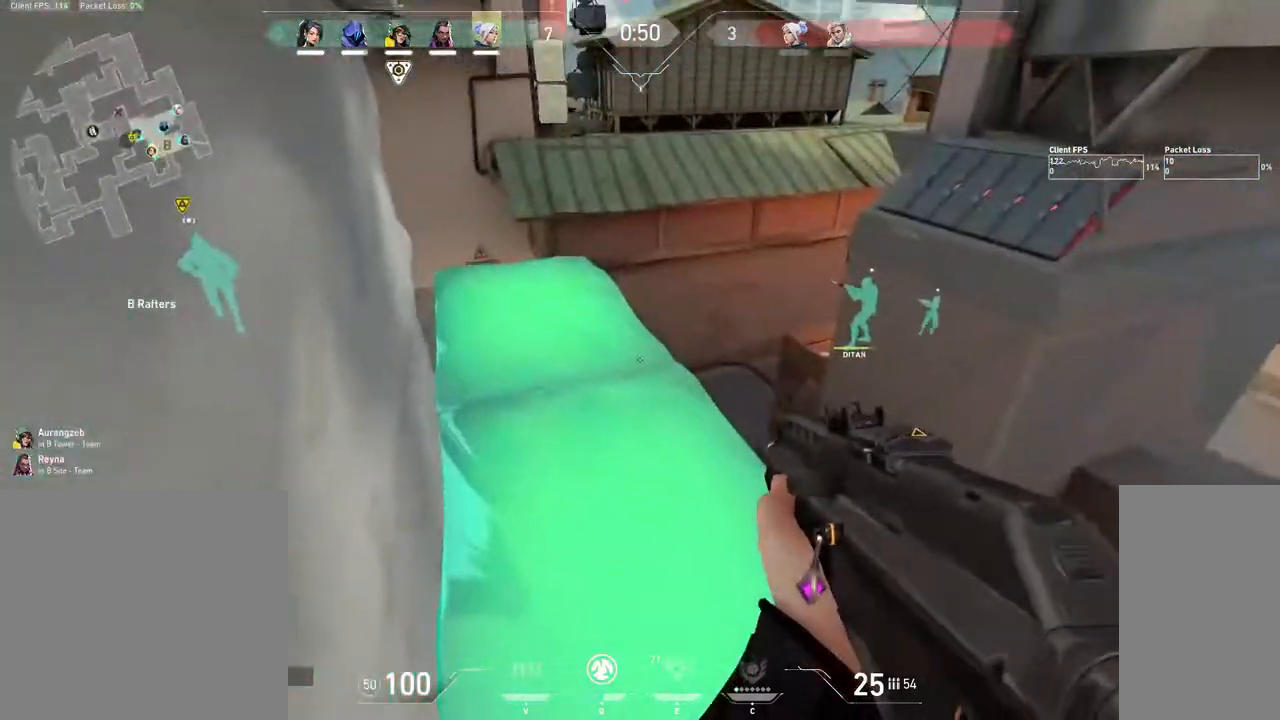
{"keys": ["shift", "w"], "mouse": [], "events": [[83, "w", "down"]]}
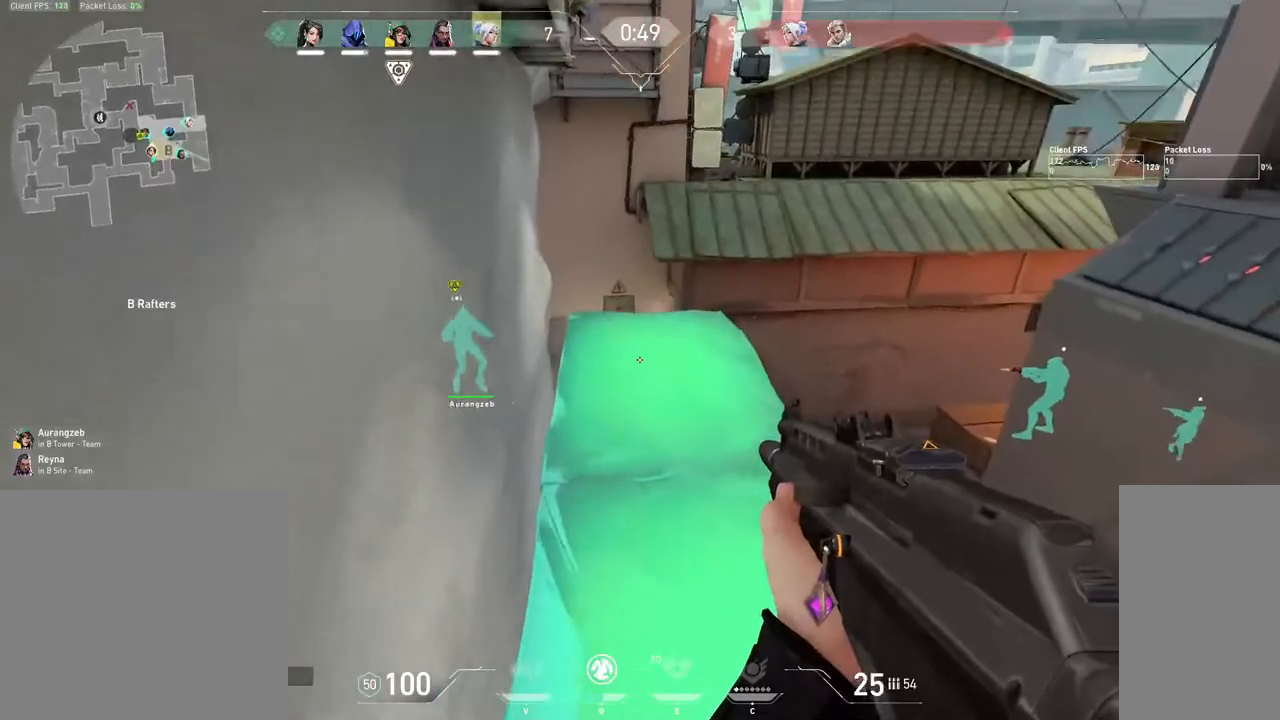
{"keys": ["shift", "w"], "mouse": [], "events": []}
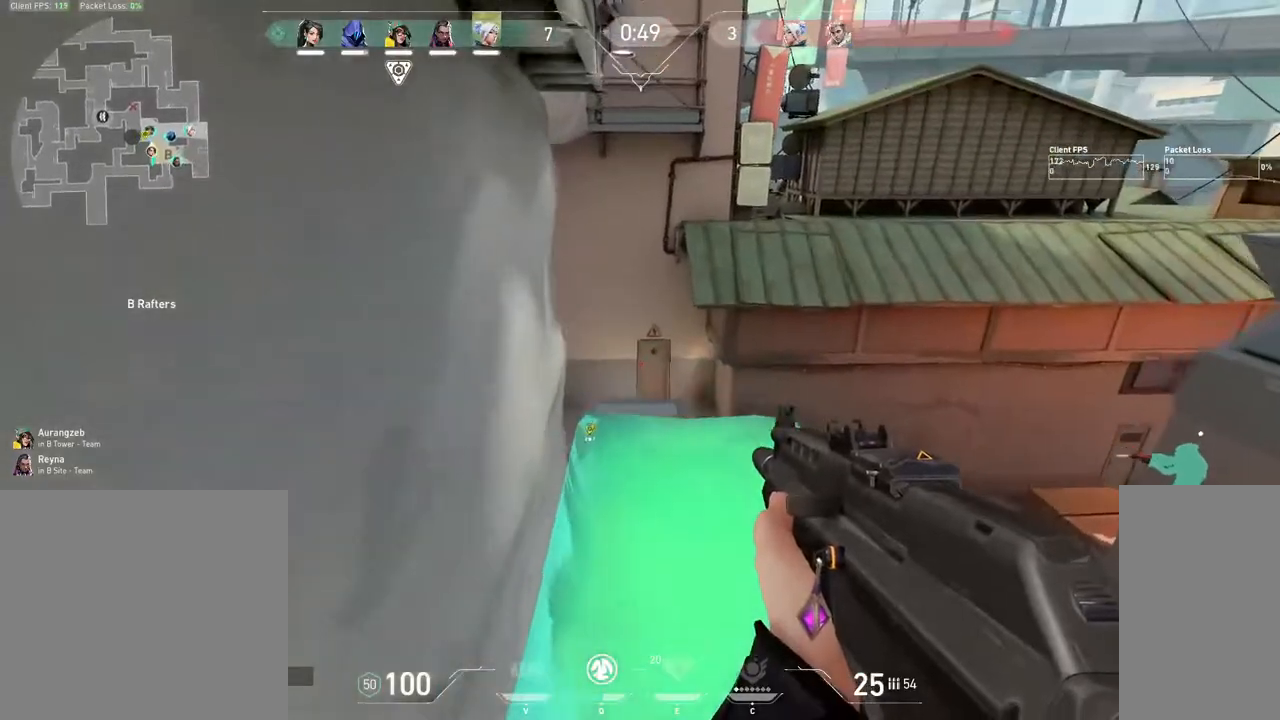
{"keys": ["shift"], "mouse": [], "events": [[400, "w", "up"]]}
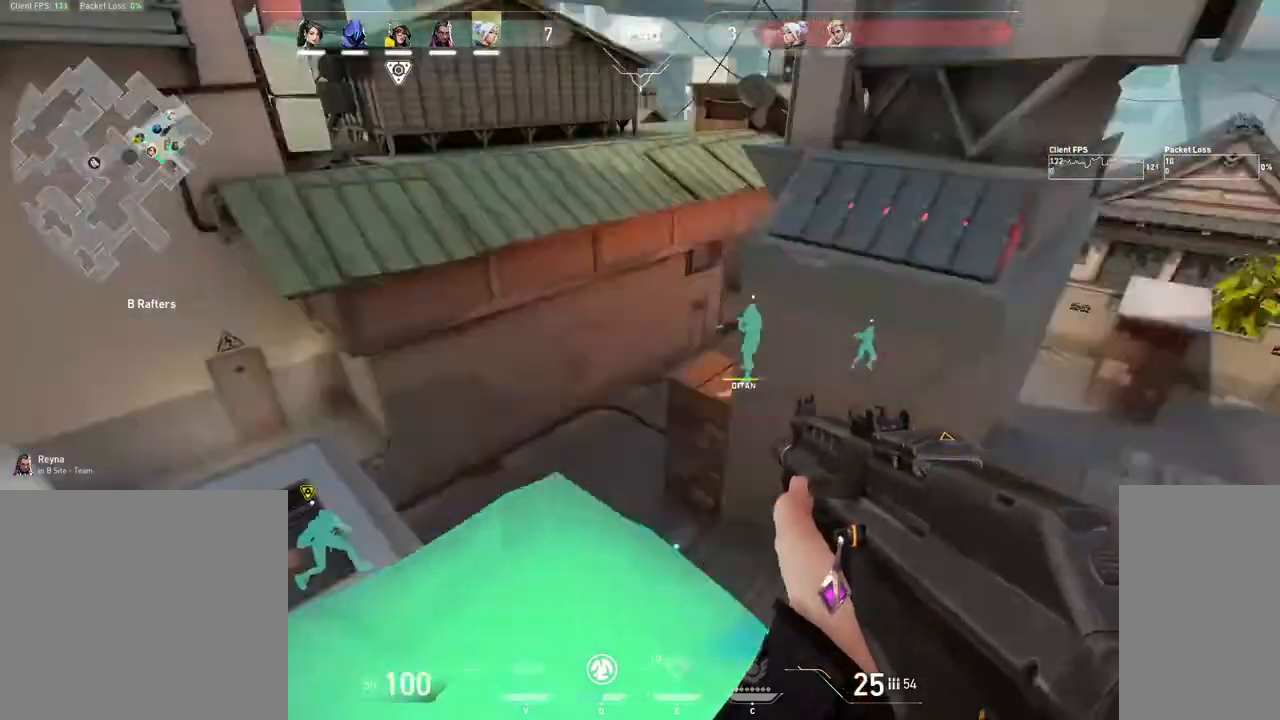
{"keys": ["a", "shift"], "mouse": ["mb4"], "events": [[33, "d", "down"], [133, "mouse_mb4", "down"], [250, "d", "up"], [433, "a", "down"]]}
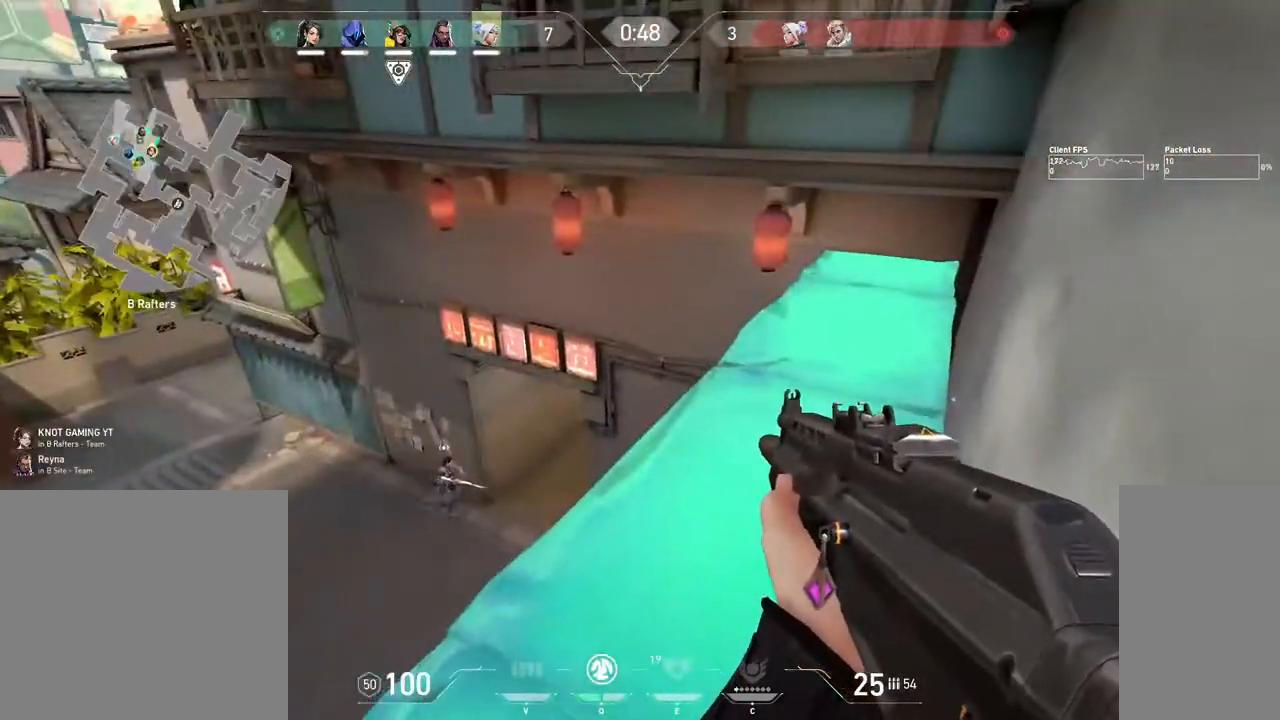
{"keys": ["ctrl", "shift"], "mouse": ["mb4"], "events": [[200, "ctrl", "down"], [433, "a", "up"]]}
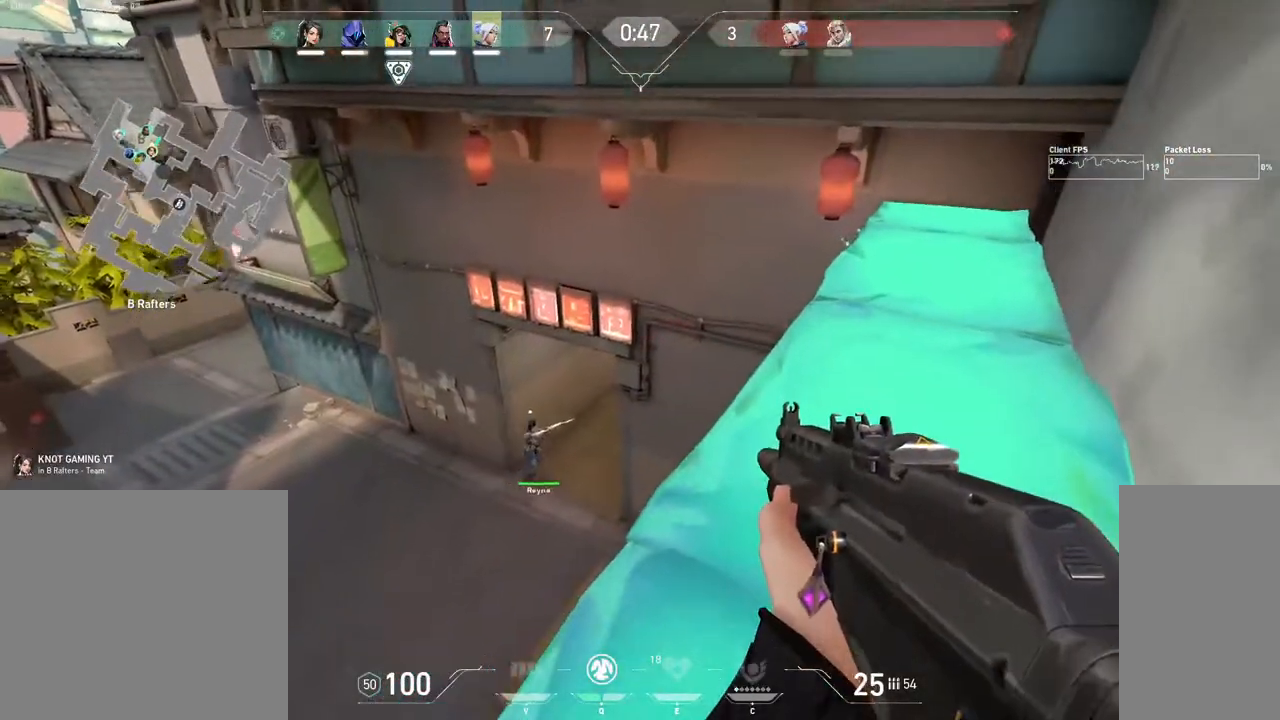
{"keys": ["shift"], "mouse": ["mb4"], "events": [[300, "ctrl", "up"]]}
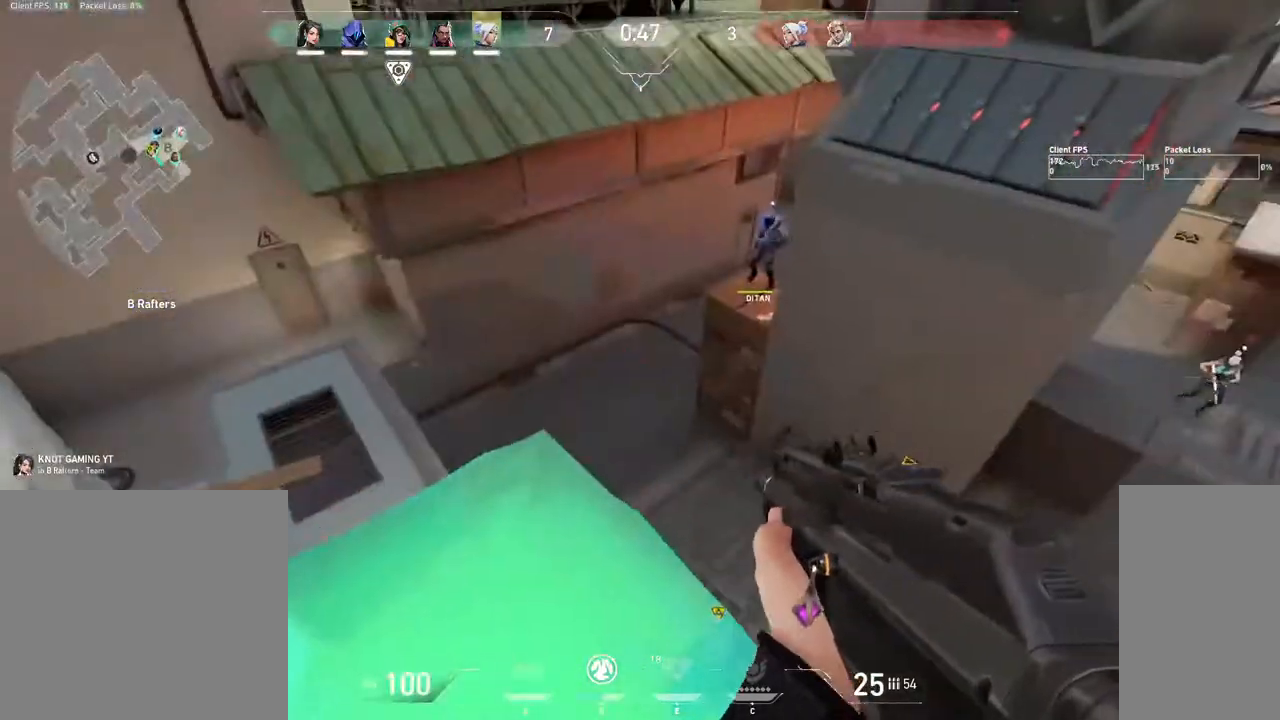
{"keys": ["shift"], "mouse": ["mb4"], "events": [[133, "w", "down"], [367, "w", "up"]]}
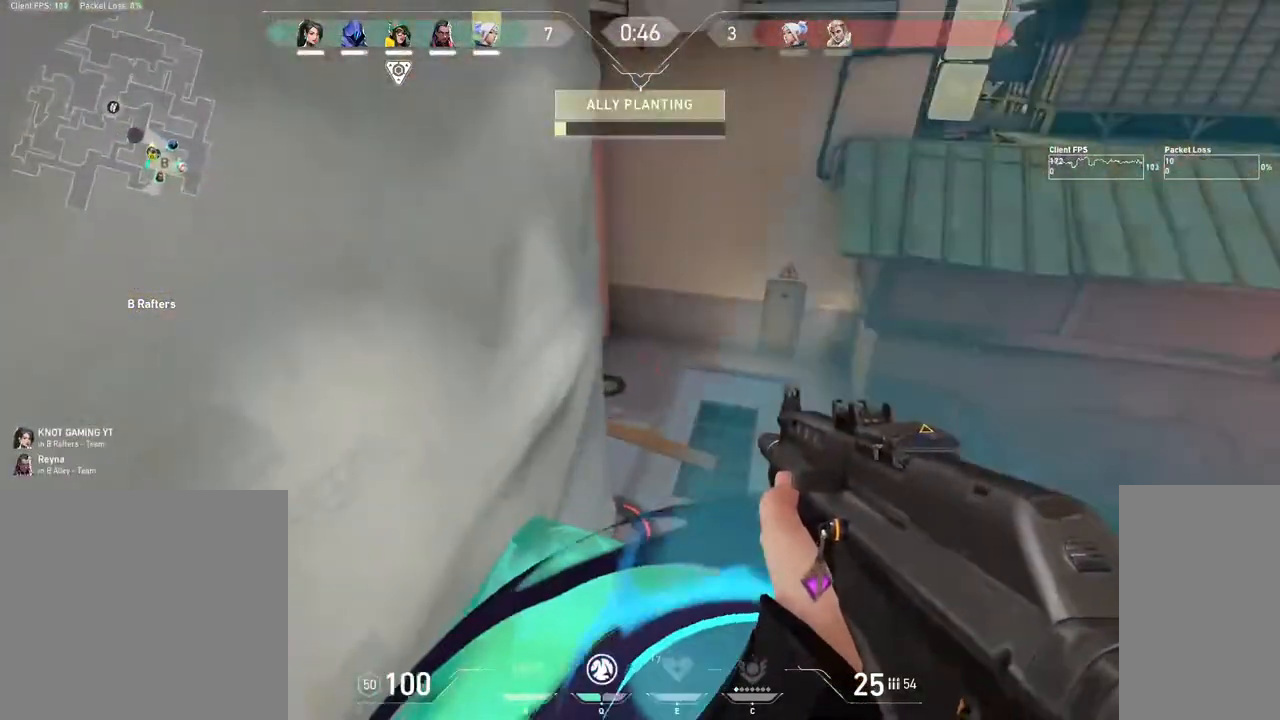
{"keys": ["a", "shift"], "mouse": [], "events": [[67, "w", "down"], [233, "mouse_mb4", "up"], [250, "w", "up"], [400, "a", "down"]]}
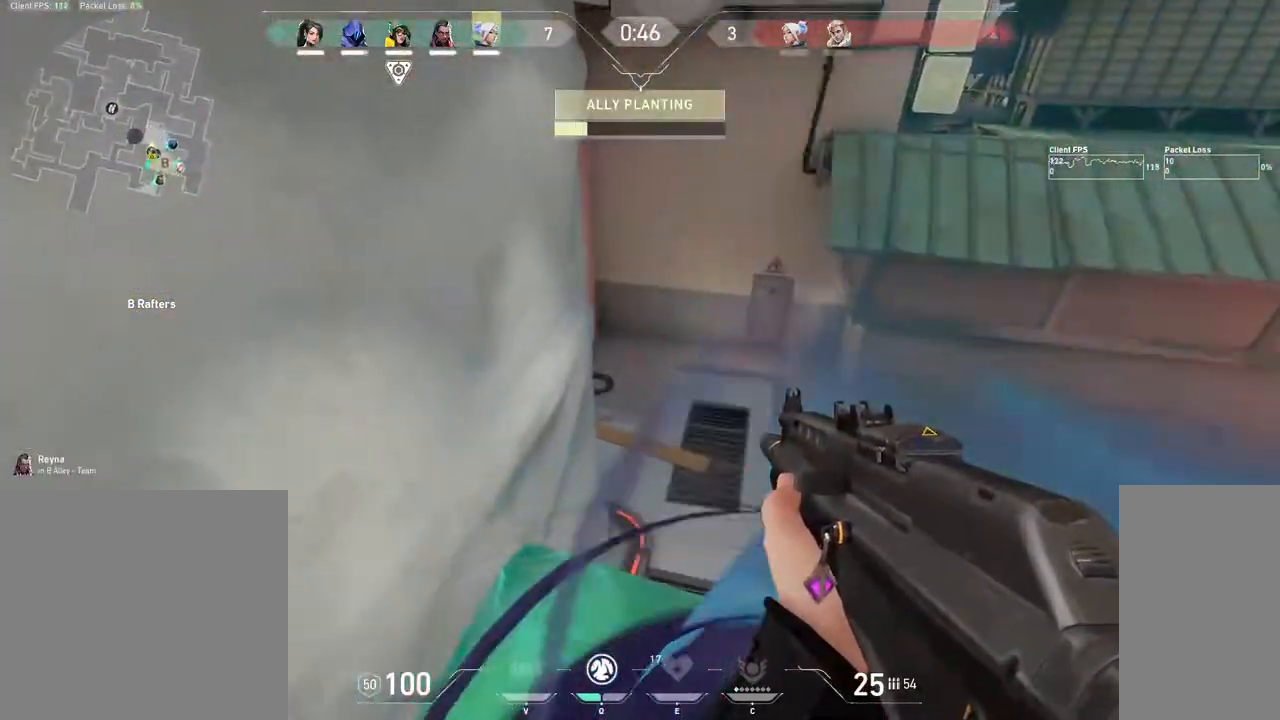
{"keys": ["shift"], "mouse": [], "events": [[250, "w", "down"], [300, "a", "up"], [433, "w", "up"]]}
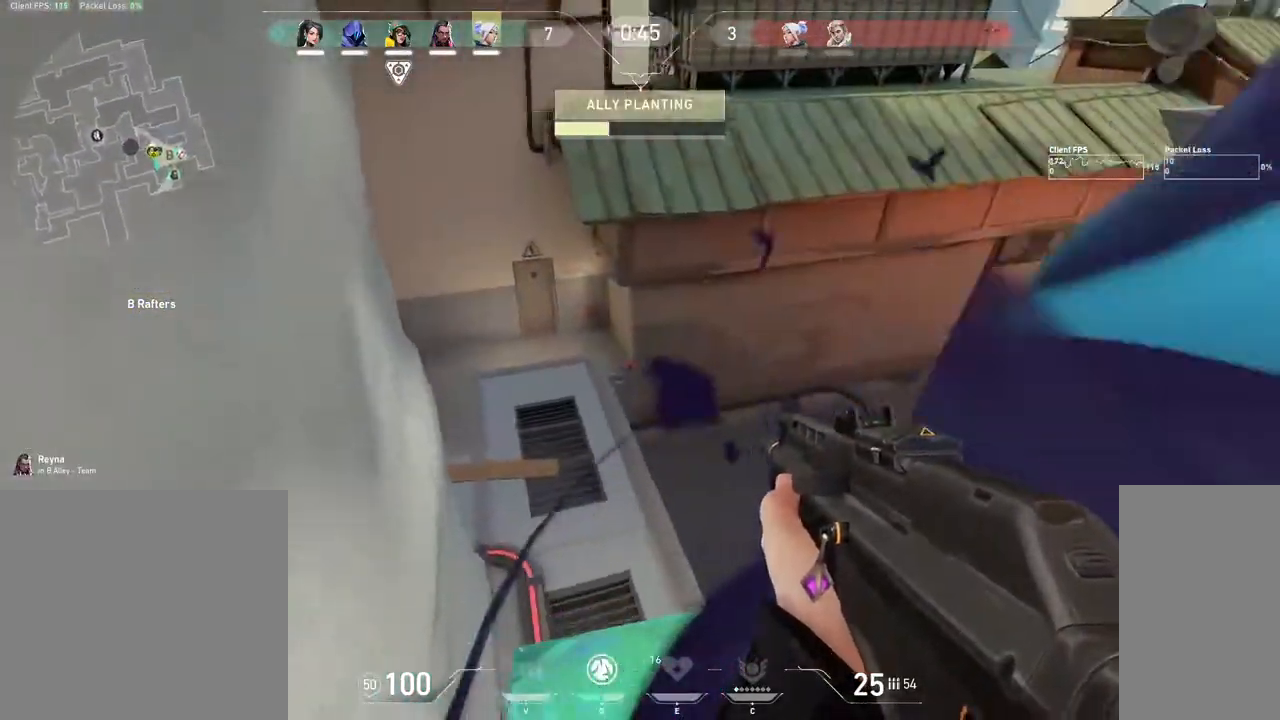
{"keys": ["shift", "w"], "mouse": [], "events": [[67, "ctrl", "down"], [283, "w", "down"], [417, "ctrl", "up"]]}
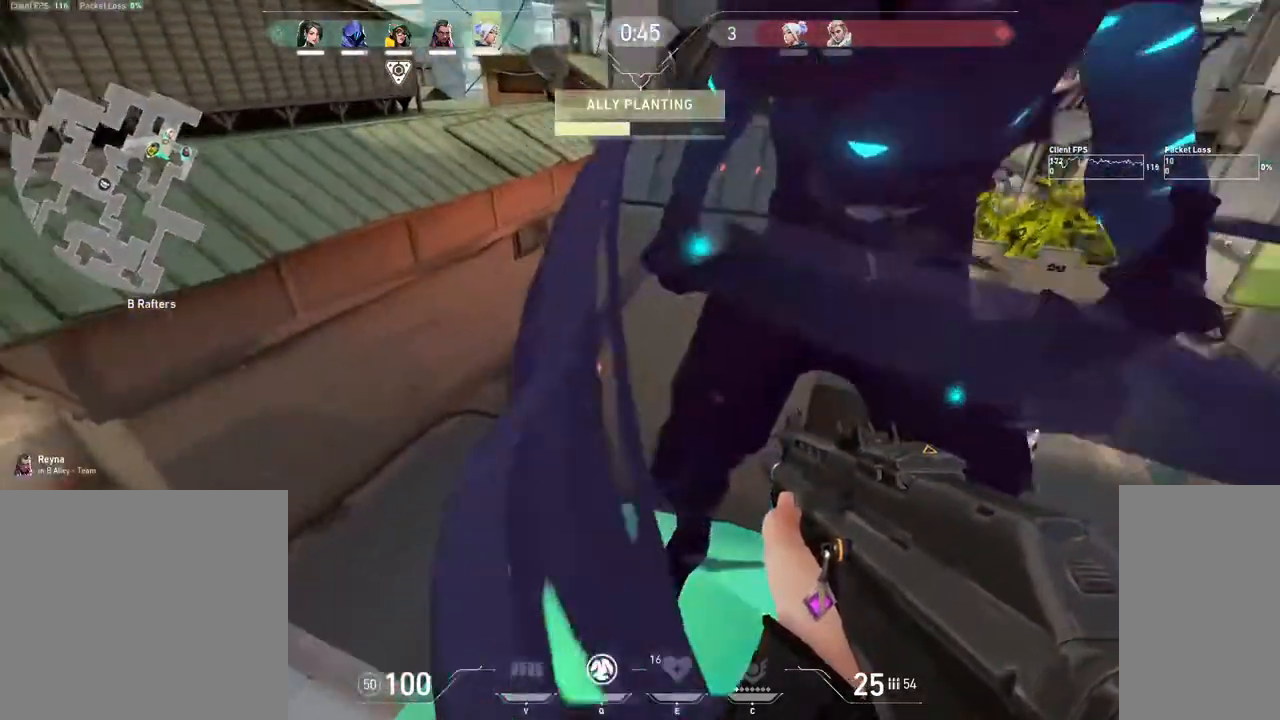
{"keys": ["shift", "w"], "mouse": [], "events": []}
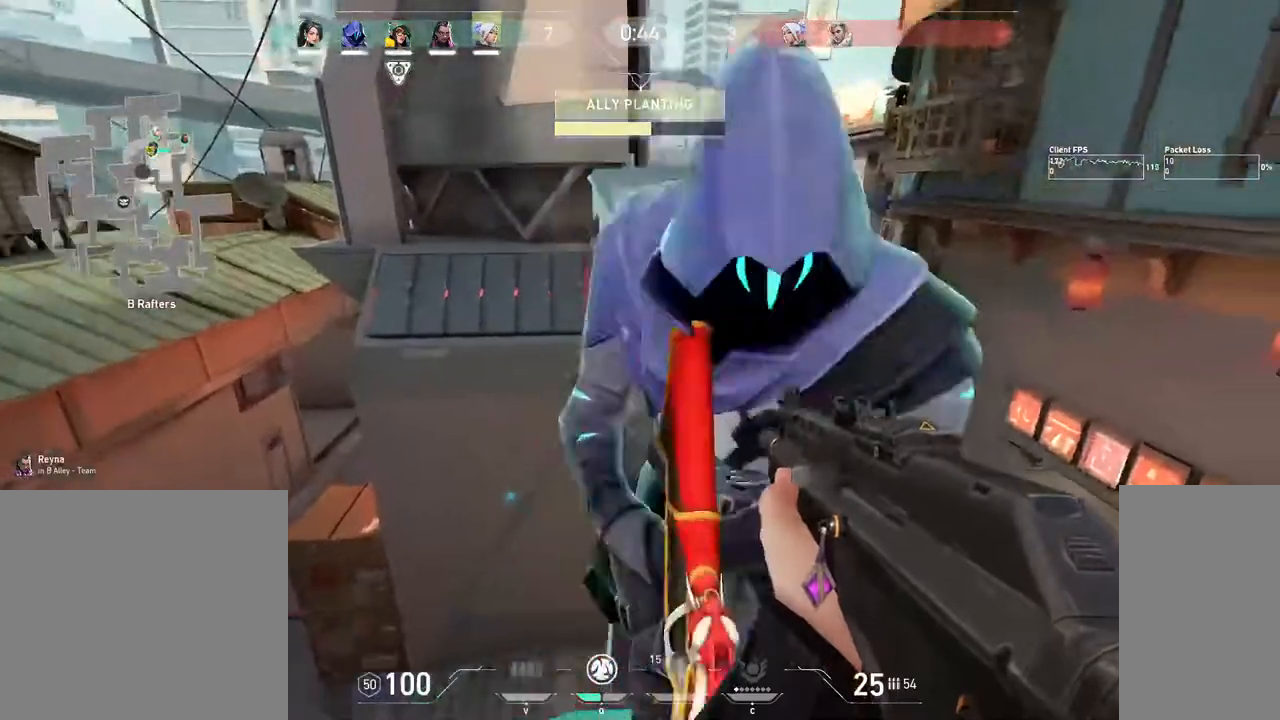
{"keys": ["d", "shift", "w"], "mouse": [], "events": [[267, "d", "down"]]}
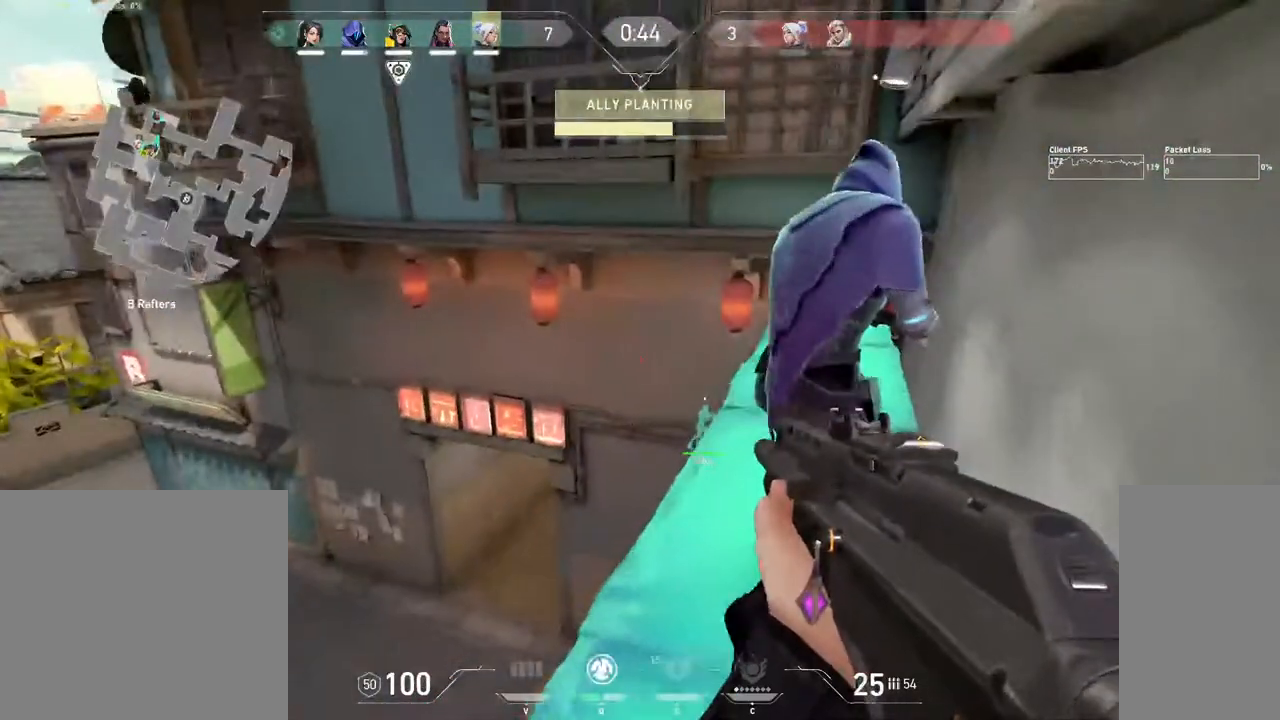
{"keys": ["a", "shift"], "mouse": ["mb4"], "events": [[67, "mouse_mb4", "down"], [200, "w", "up"], [300, "d", "up"], [367, "a", "down"]]}
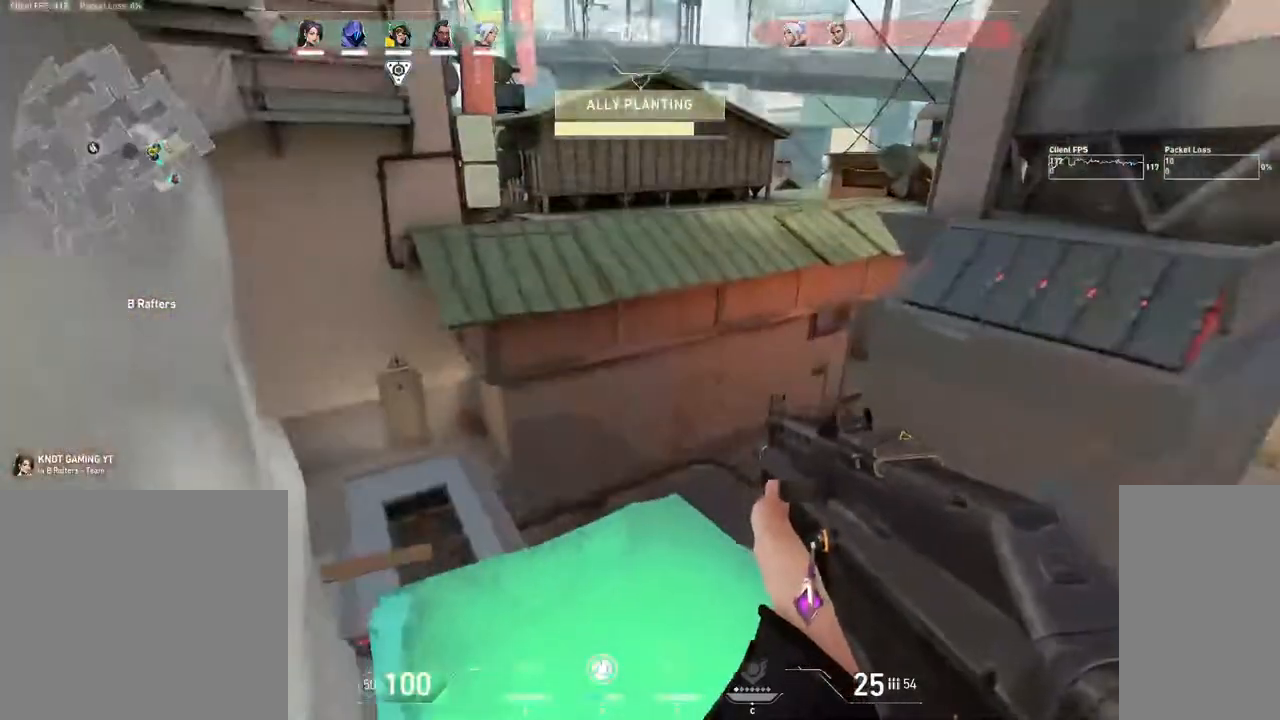
{"keys": ["ctrl", "shift", "w"], "mouse": ["mb4"], "events": [[133, "a", "up"], [317, "d", "down"], [433, "d", "up"], [450, "w", "down"], [500, "ctrl", "down"]]}
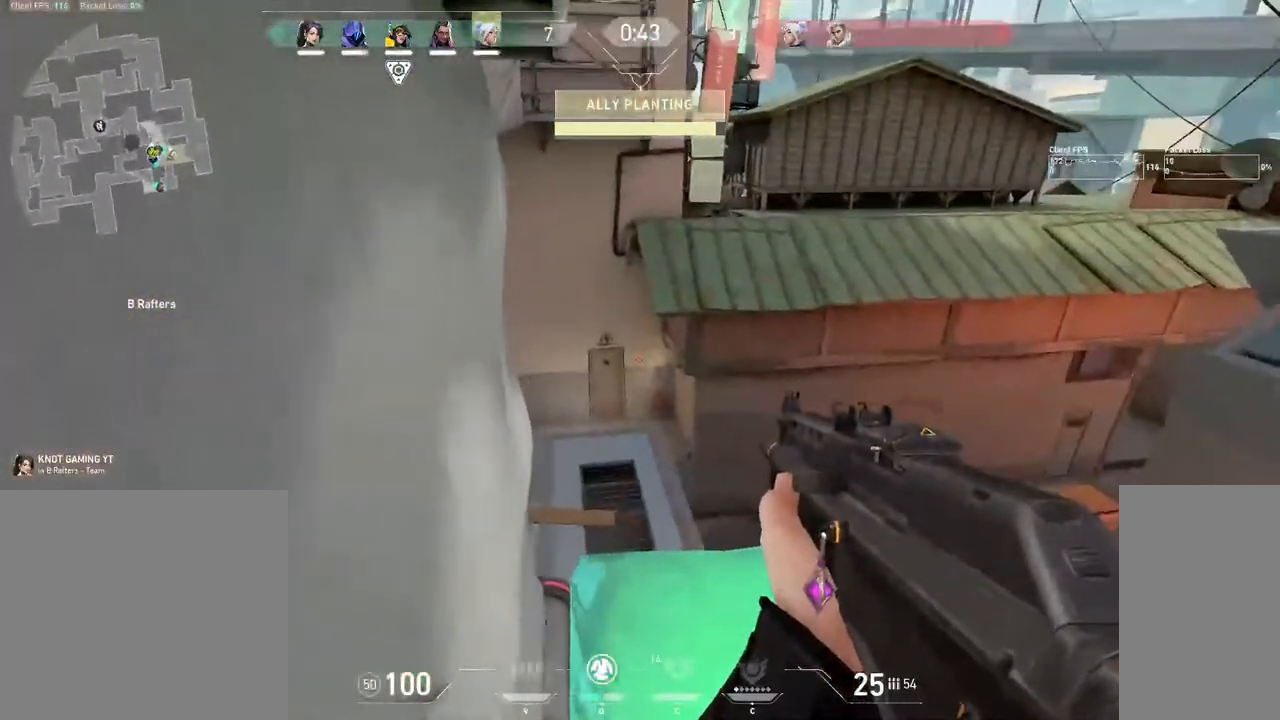
{"keys": ["ctrl", "shift"], "mouse": ["mb4"], "events": [[383, "w", "up"]]}
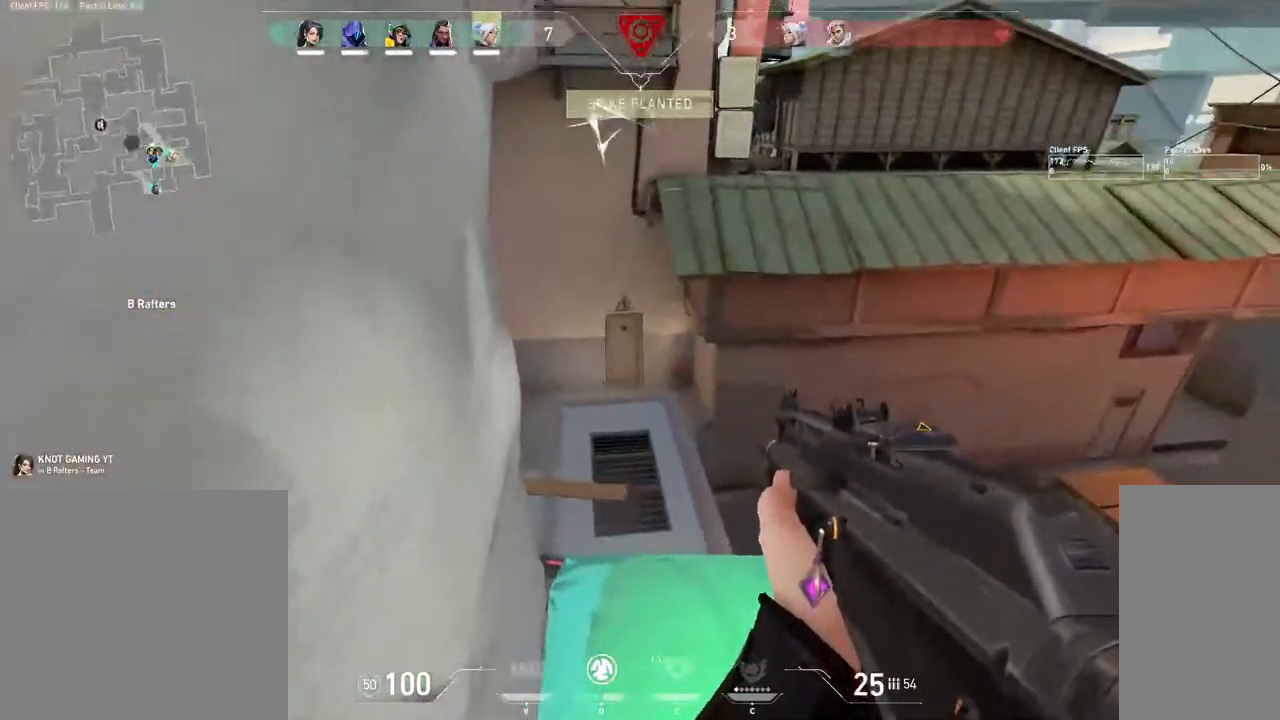
{"keys": ["ctrl", "shift"], "mouse": ["mb4"], "events": []}
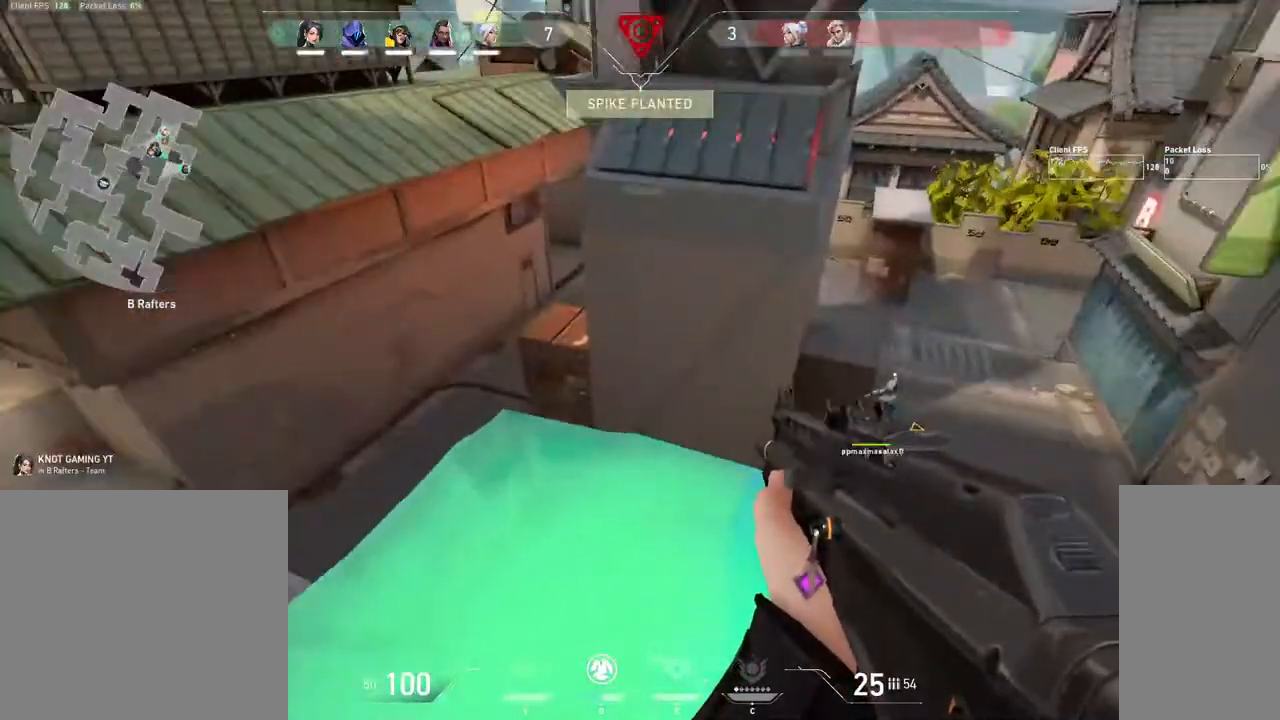
{"keys": ["ctrl", "shift"], "mouse": [], "events": [[67, "w", "down"], [133, "ctrl", "up"], [200, "mouse_mb4", "up"], [450, "w", "up"], [483, "ctrl", "down"]]}
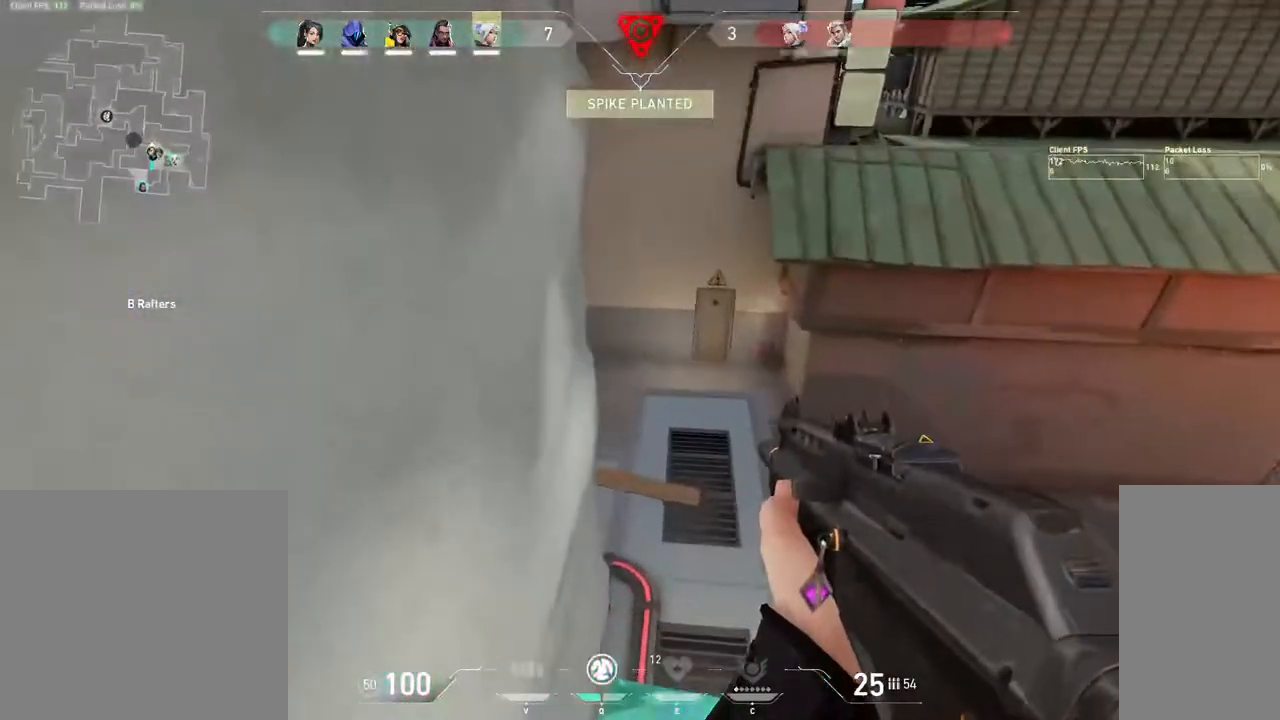
{"keys": ["ctrl", "shift"], "mouse": [], "events": []}